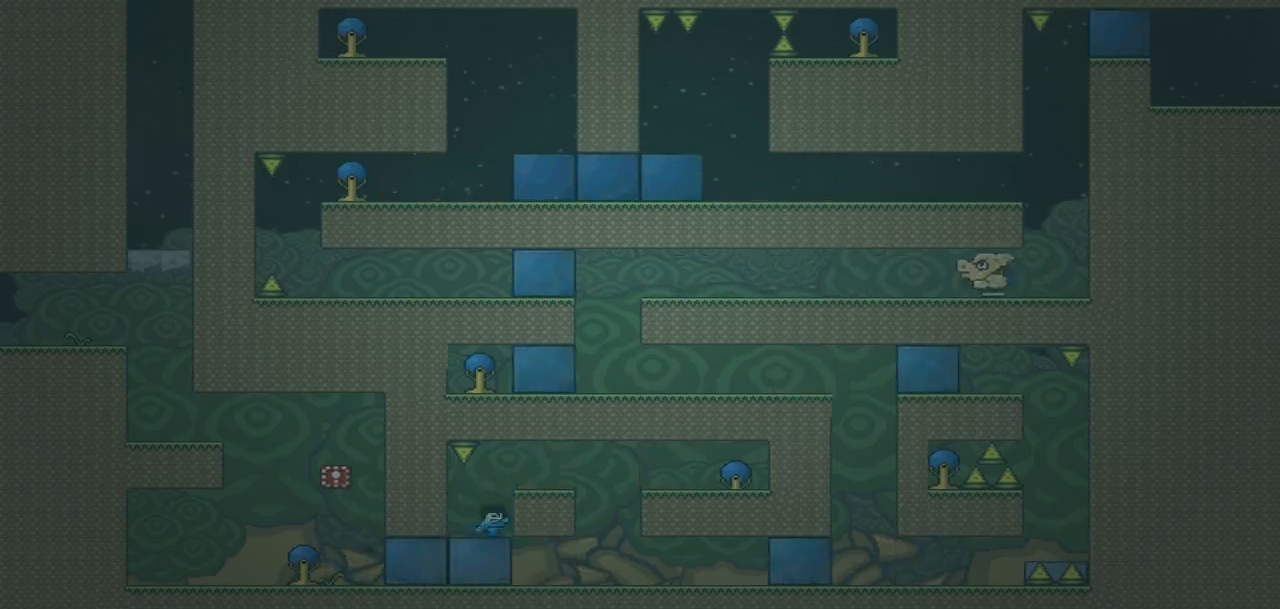
Gameplay with a controller (PlayStation layout); each line is a JSON object with the inputs held at the frame after it. "events" lists button and stick changes between this image and that frame as [ms after this image, input, new state], when the widget could be followed in between. Not read: L3 R3 left_stick right_stick.
{"buttons": ["DPAD_RIGHT"], "events": [[66, "CROSS", "down"], [233, "CROSS", "up"]]}
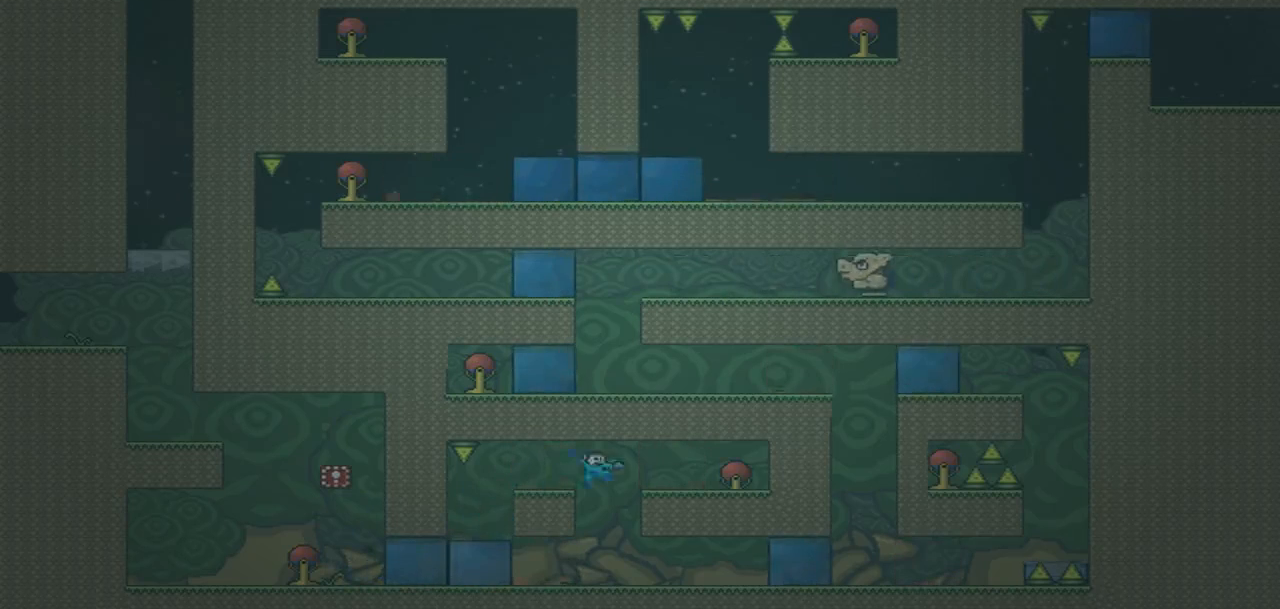
{"buttons": [], "events": [[33, "DPAD_RIGHT", "up"]]}
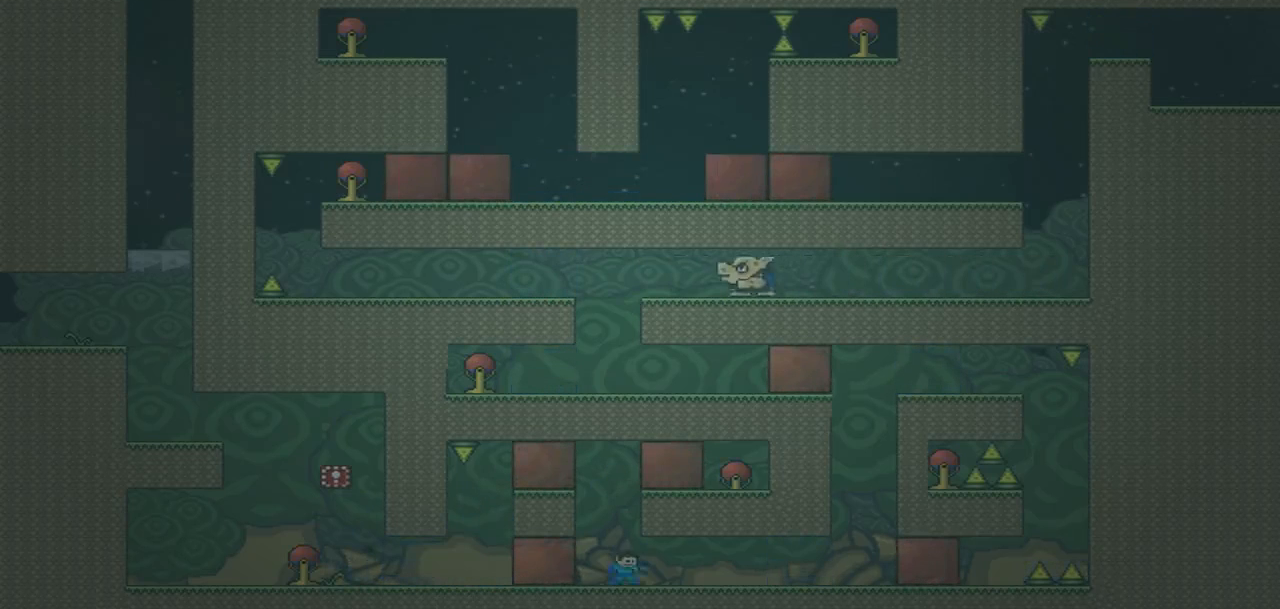
{"buttons": ["DPAD_RIGHT"], "events": [[66, "DPAD_RIGHT", "down"]]}
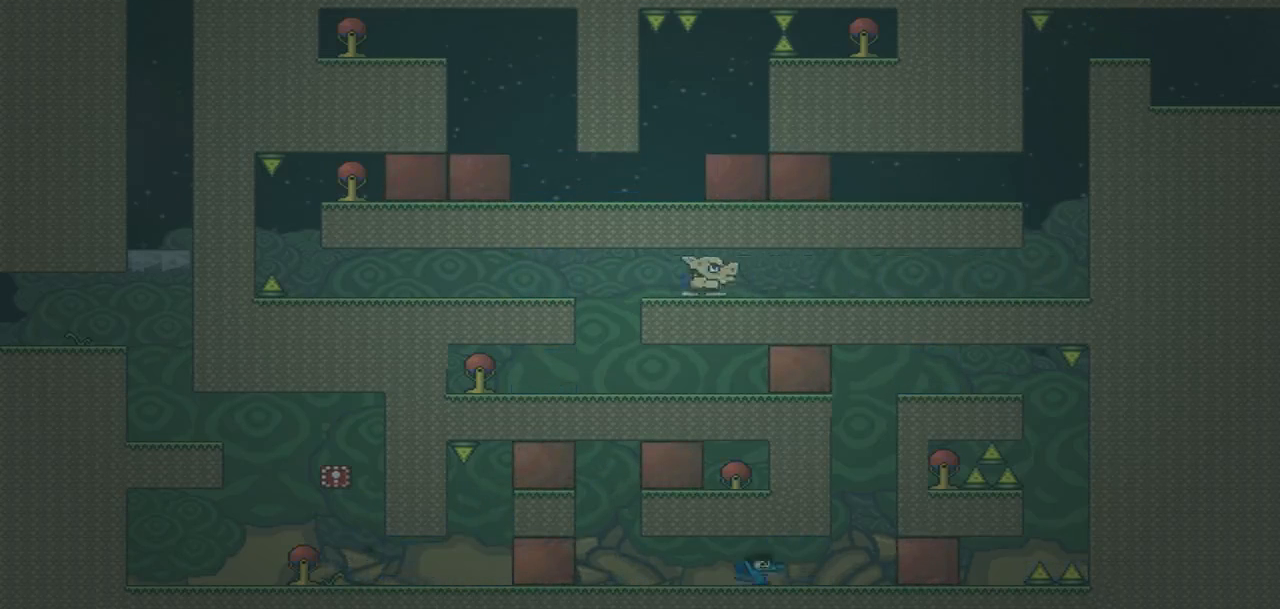
{"buttons": [], "events": [[334, "DPAD_RIGHT", "up"], [400, "DPAD_LEFT", "down"], [467, "DPAD_LEFT", "up"]]}
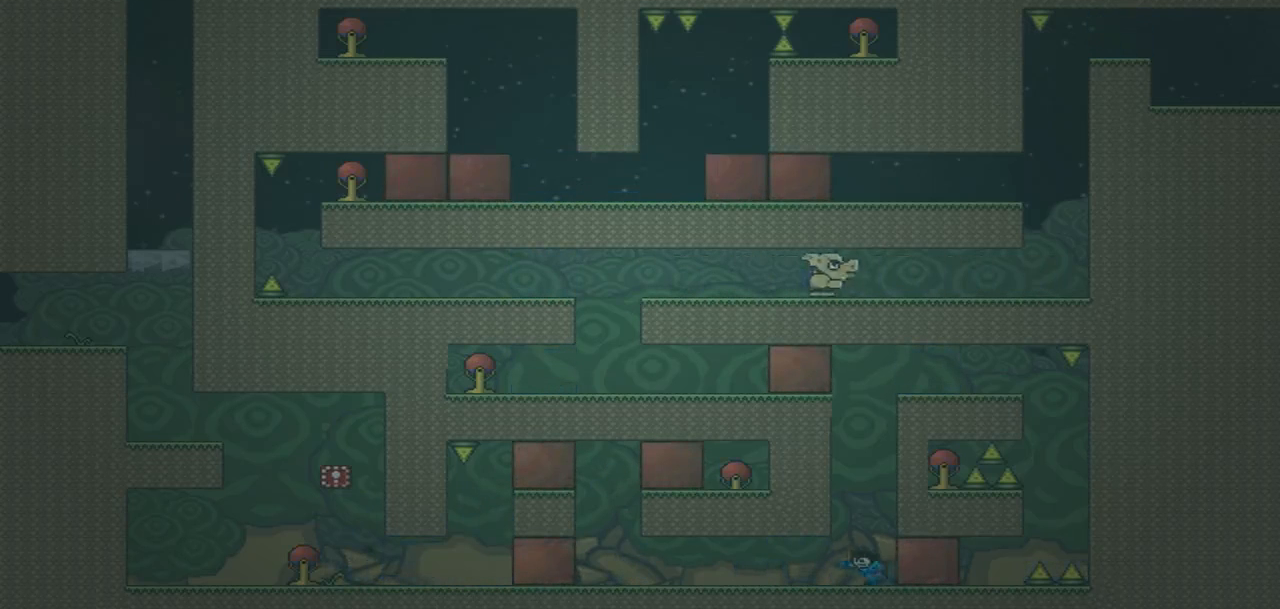
{"buttons": ["CROSS", "DPAD_LEFT"], "events": [[301, "CROSS", "down"], [434, "DPAD_LEFT", "down"]]}
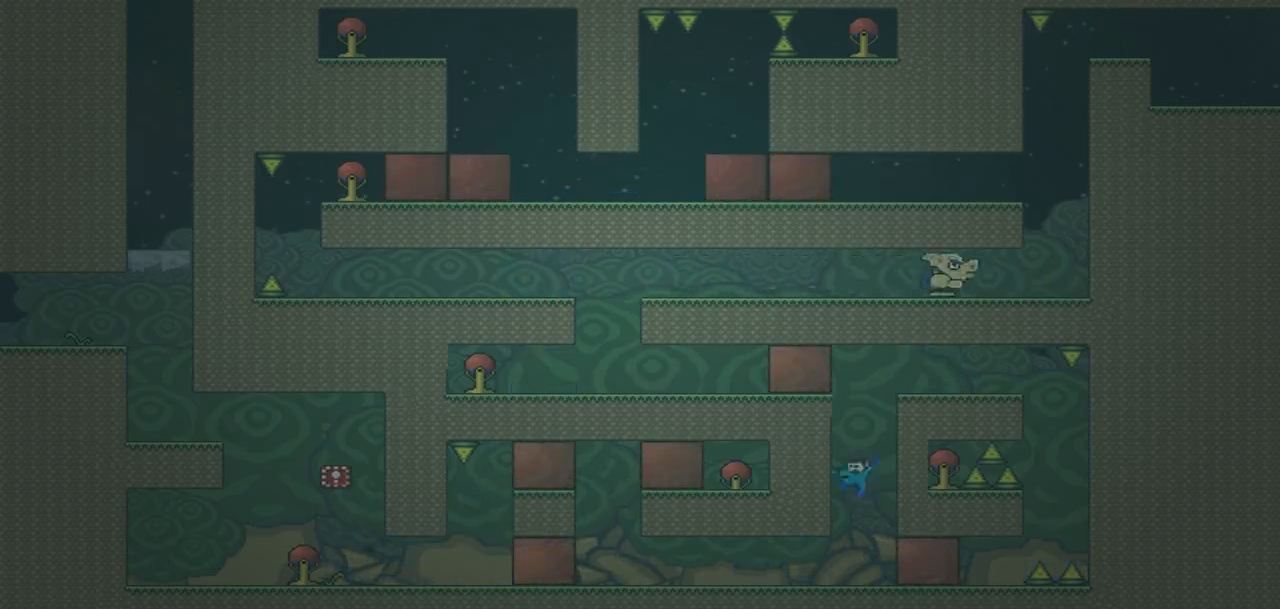
{"buttons": ["CROSS", "DPAD_RIGHT"], "events": [[234, "CROSS", "up"], [367, "CROSS", "down"], [367, "DPAD_LEFT", "up"], [400, "DPAD_RIGHT", "down"]]}
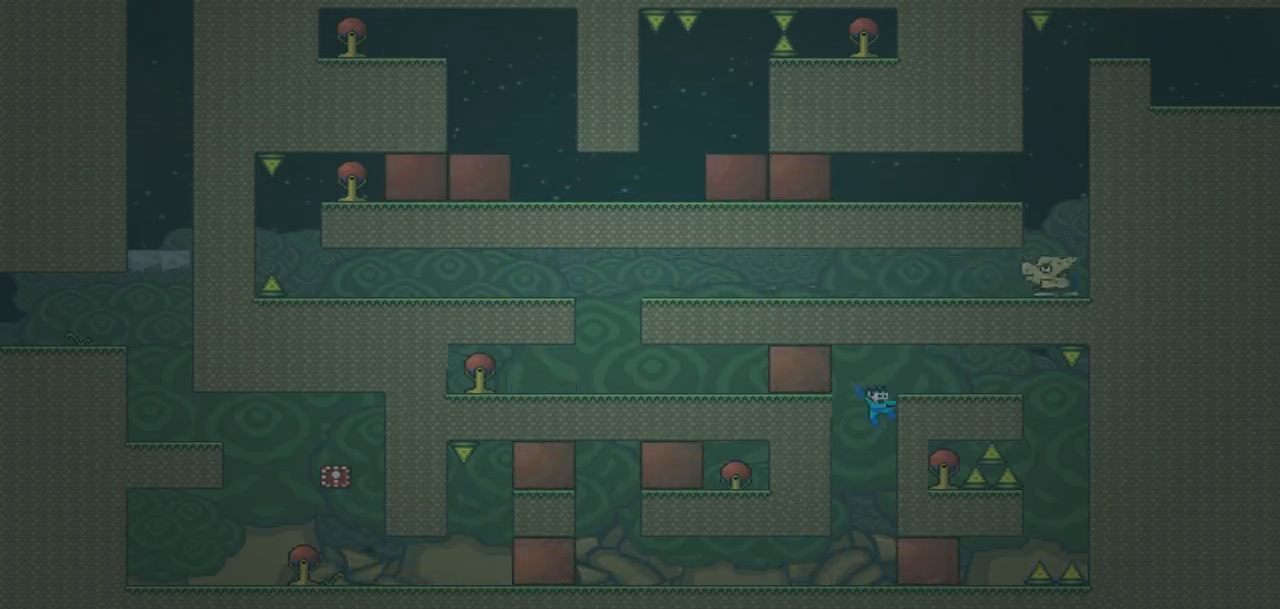
{"buttons": ["CROSS", "DPAD_RIGHT"], "events": [[300, "CROSS", "up"], [400, "CROSS", "down"]]}
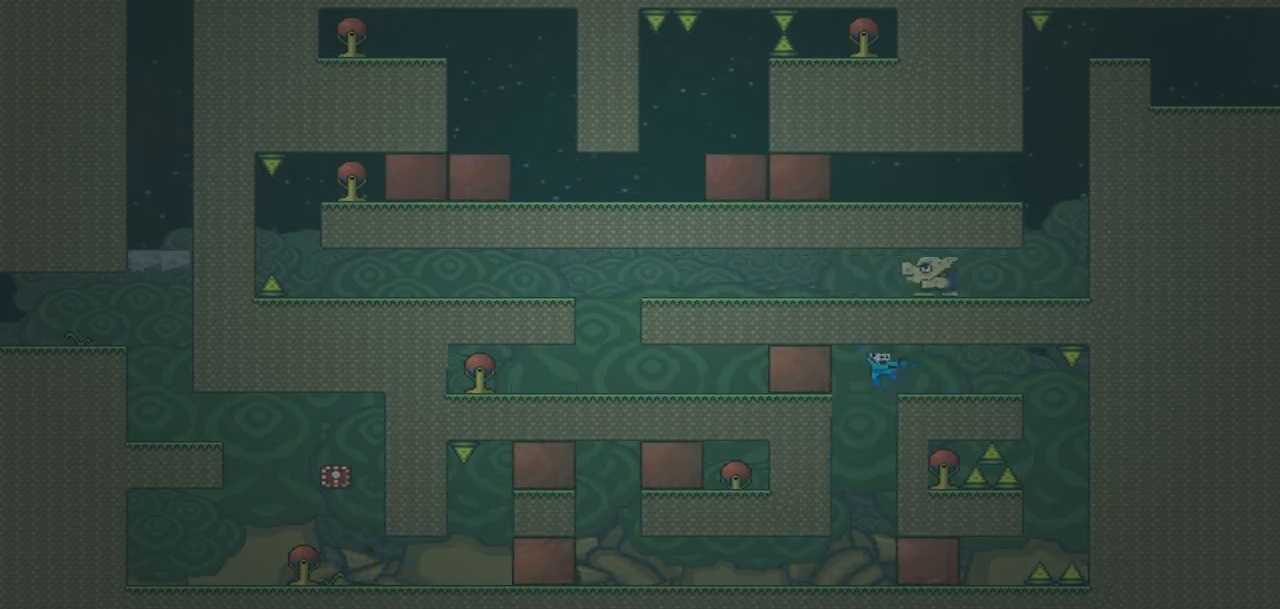
{"buttons": [], "events": [[133, "CROSS", "up"], [267, "DPAD_RIGHT", "up"]]}
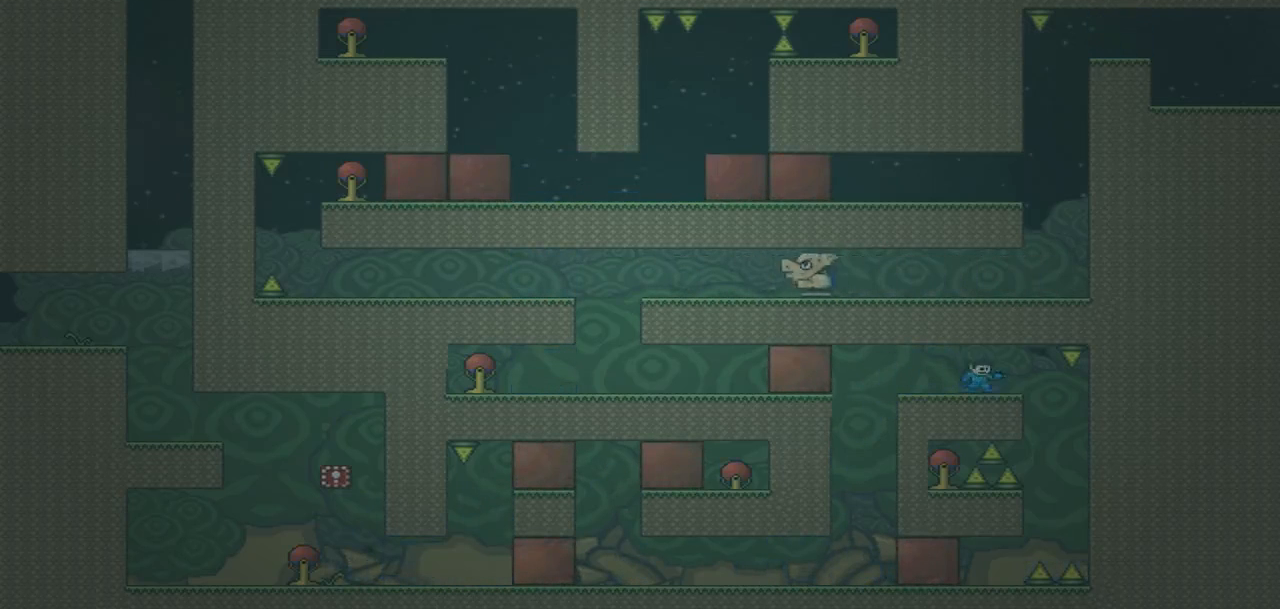
{"buttons": ["DPAD_RIGHT"], "events": [[100, "DPAD_RIGHT", "down"], [200, "DPAD_RIGHT", "up"], [500, "DPAD_RIGHT", "down"]]}
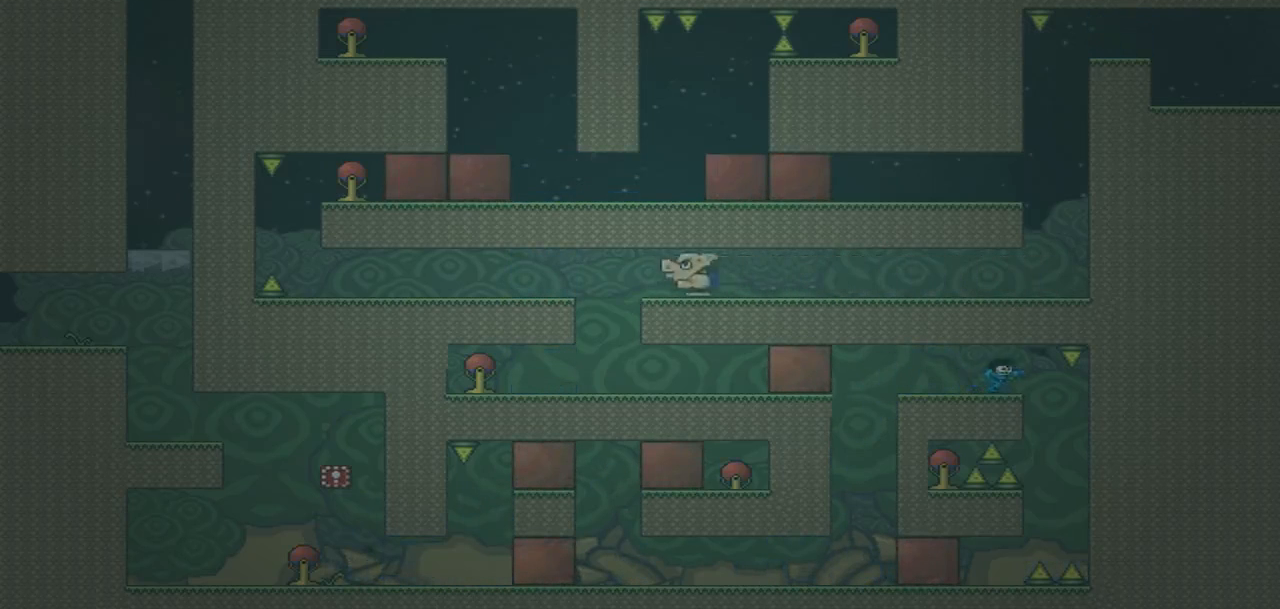
{"buttons": [], "events": [[133, "DPAD_RIGHT", "up"], [200, "DPAD_LEFT", "down"], [400, "DPAD_LEFT", "up"]]}
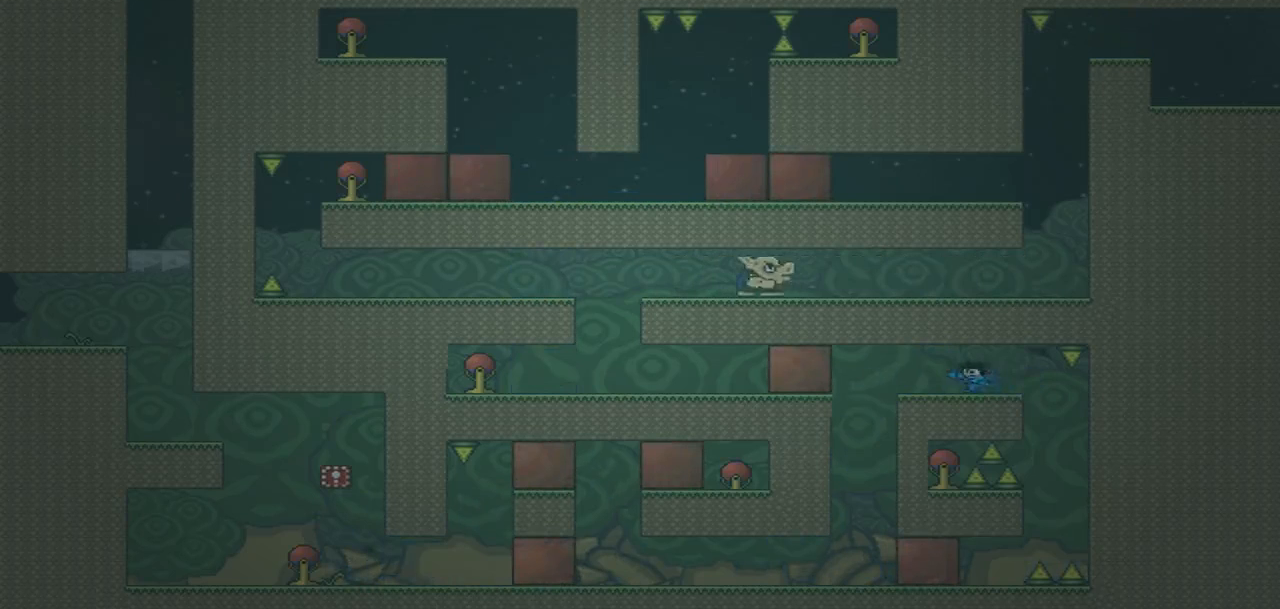
{"buttons": [], "events": [[100, "DPAD_RIGHT", "down"], [233, "DPAD_RIGHT", "up"], [300, "DPAD_DOWN", "down"], [500, "DPAD_DOWN", "up"]]}
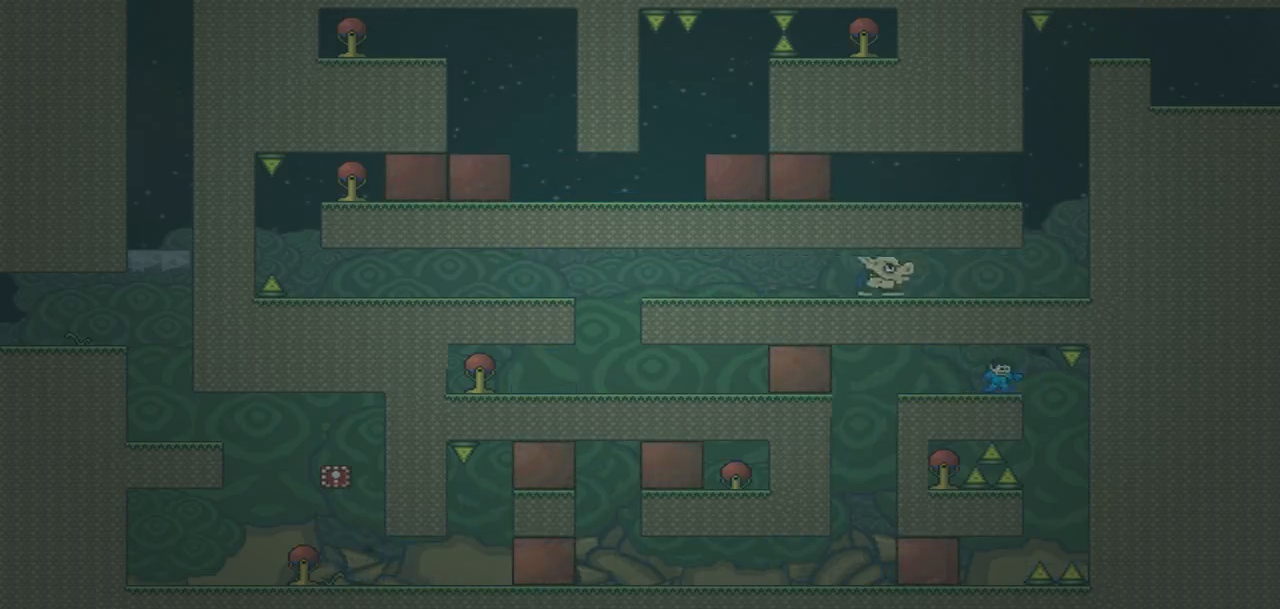
{"buttons": [], "events": [[167, "DPAD_RIGHT", "down"], [267, "DPAD_RIGHT", "up"]]}
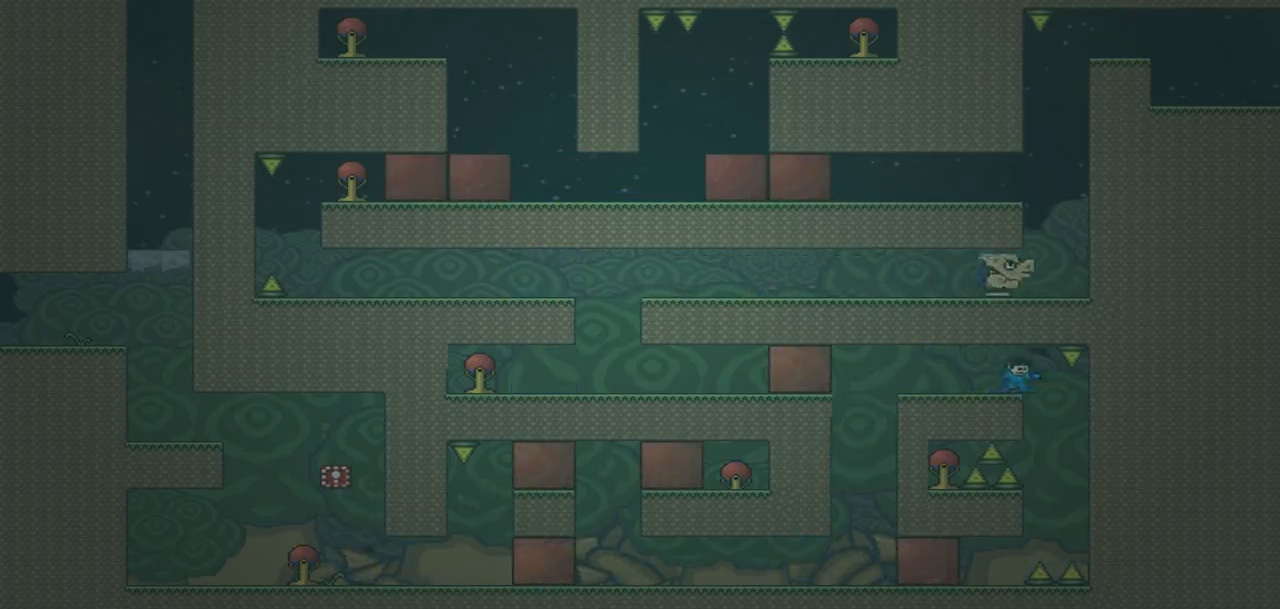
{"buttons": [], "events": [[67, "DPAD_RIGHT", "down"], [167, "DPAD_RIGHT", "up"], [267, "DPAD_LEFT", "down"], [501, "DPAD_LEFT", "up"]]}
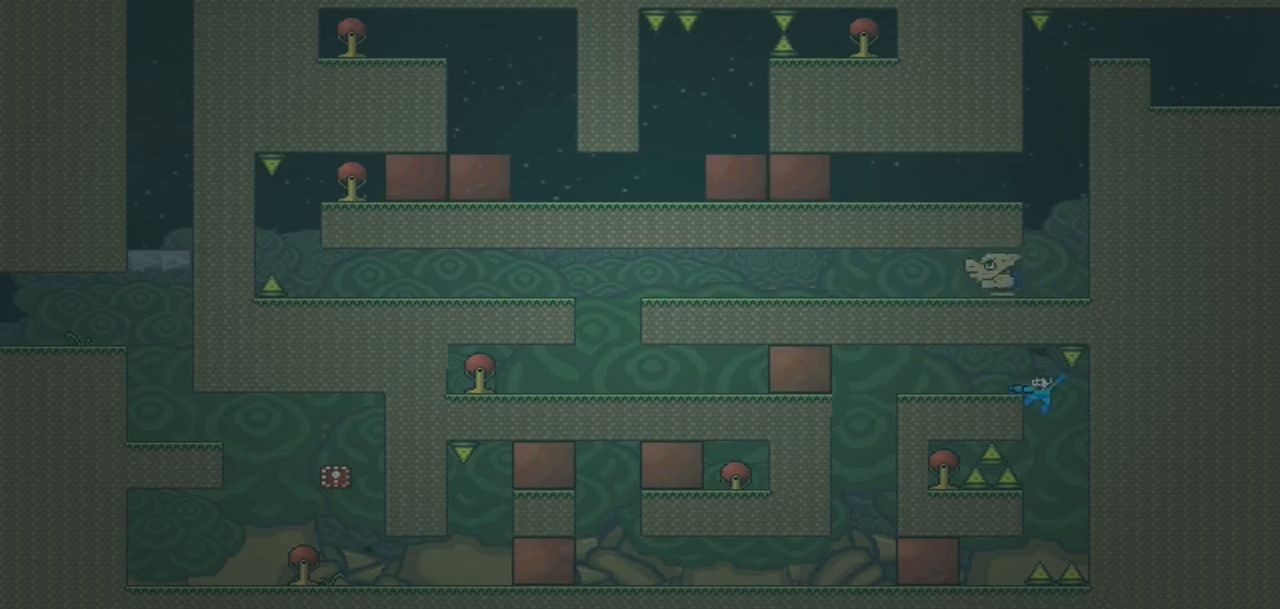
{"buttons": ["DPAD_RIGHT"], "events": [[434, "DPAD_RIGHT", "down"]]}
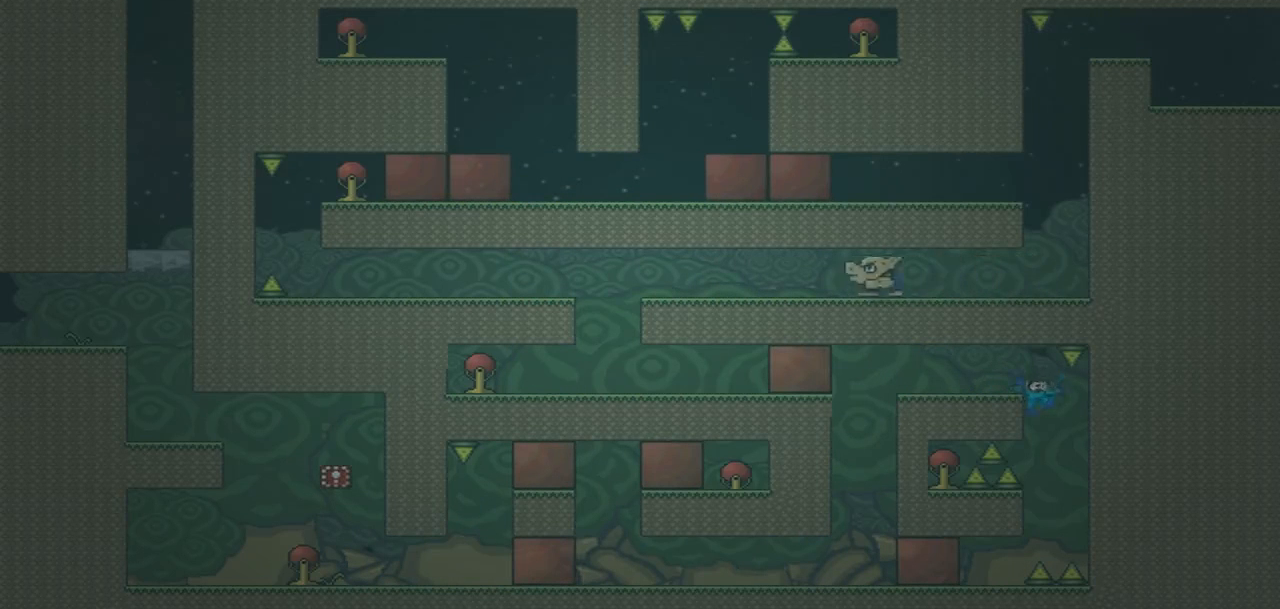
{"buttons": [], "events": [[100, "DPAD_LEFT", "down"], [100, "DPAD_RIGHT", "up"], [200, "DPAD_LEFT", "up"]]}
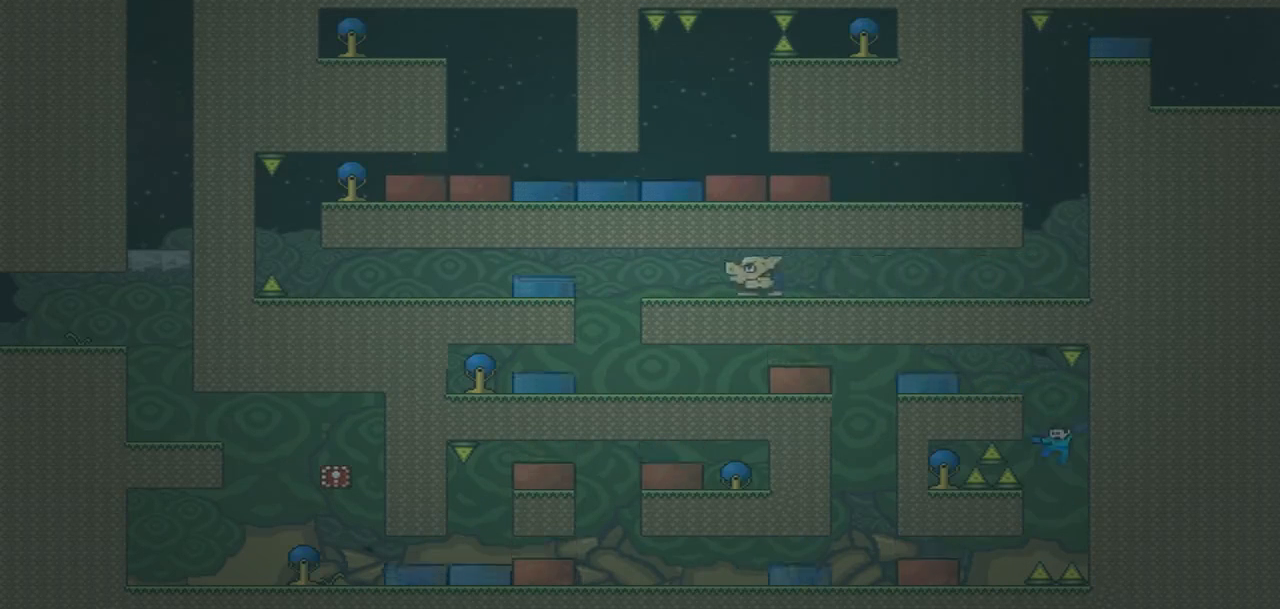
{"buttons": ["DPAD_RIGHT"], "events": [[167, "DPAD_RIGHT", "down"]]}
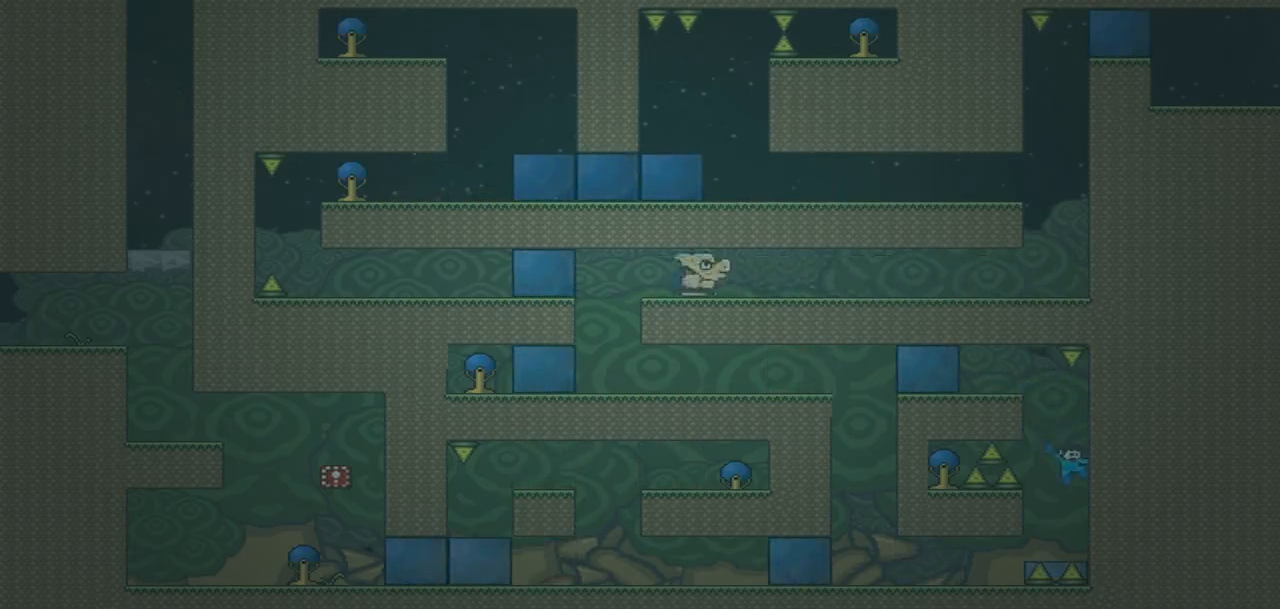
{"buttons": [], "events": [[401, "DPAD_RIGHT", "up"]]}
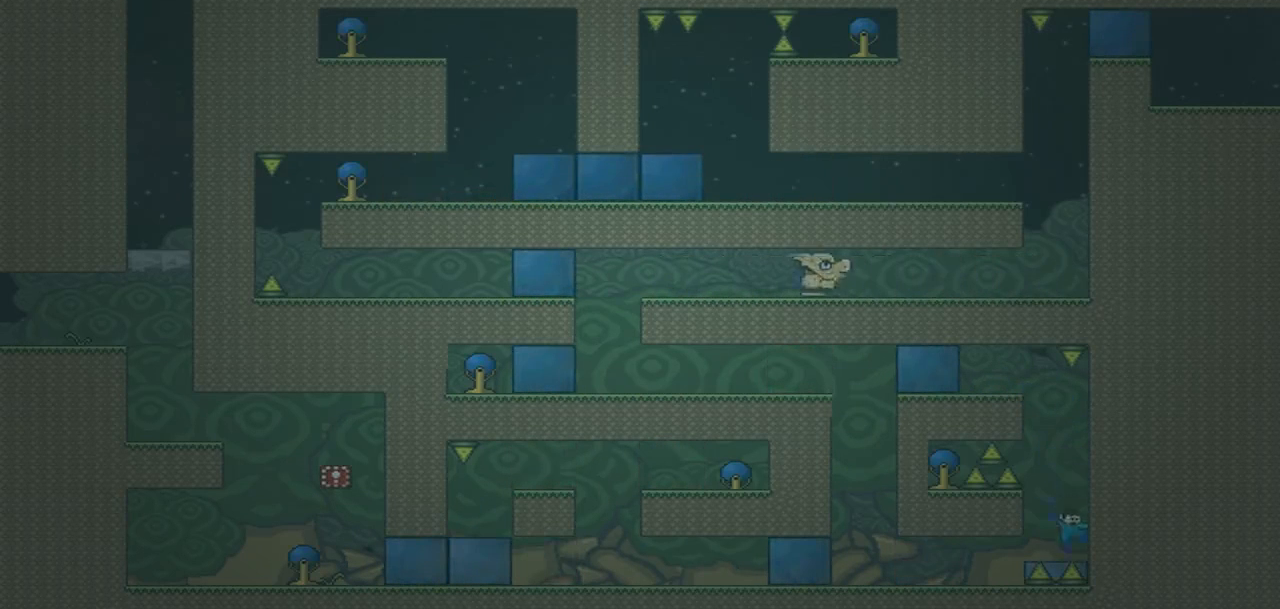
{"buttons": [], "events": [[167, "DPAD_LEFT", "down"], [267, "DPAD_LEFT", "up"]]}
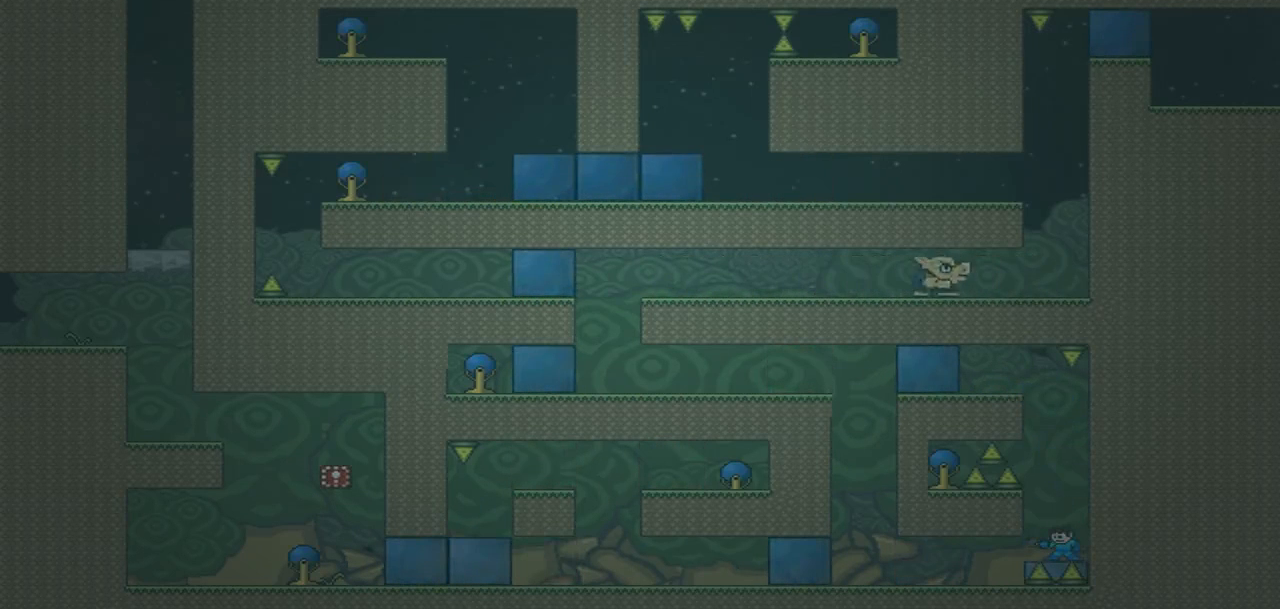
{"buttons": [], "events": []}
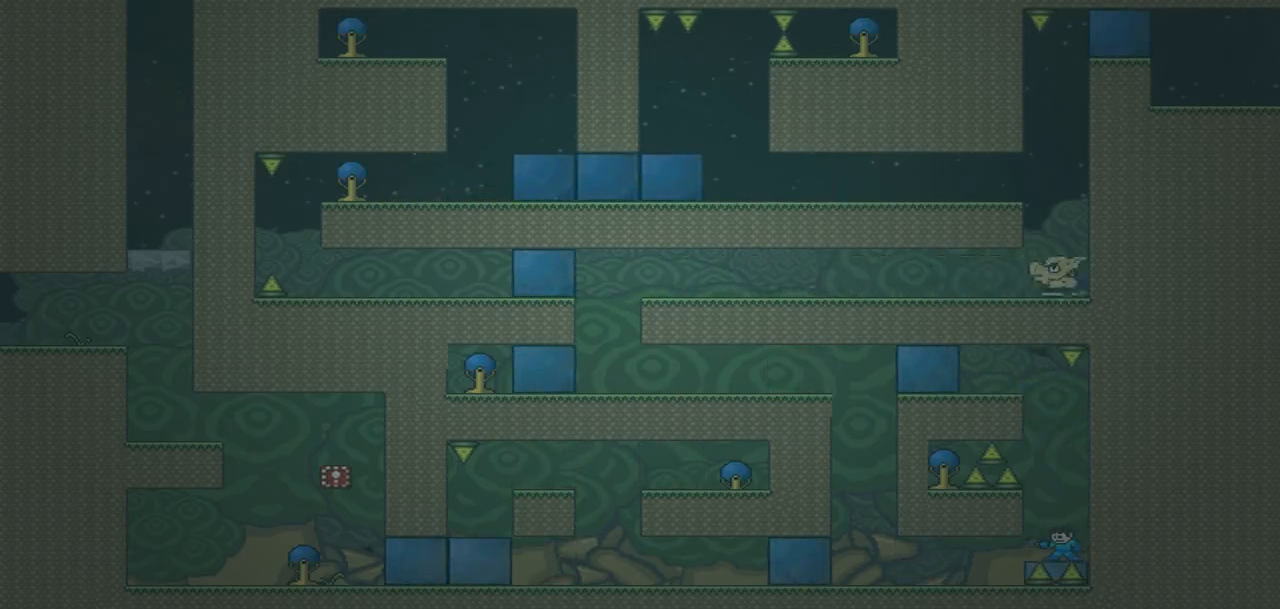
{"buttons": [], "events": []}
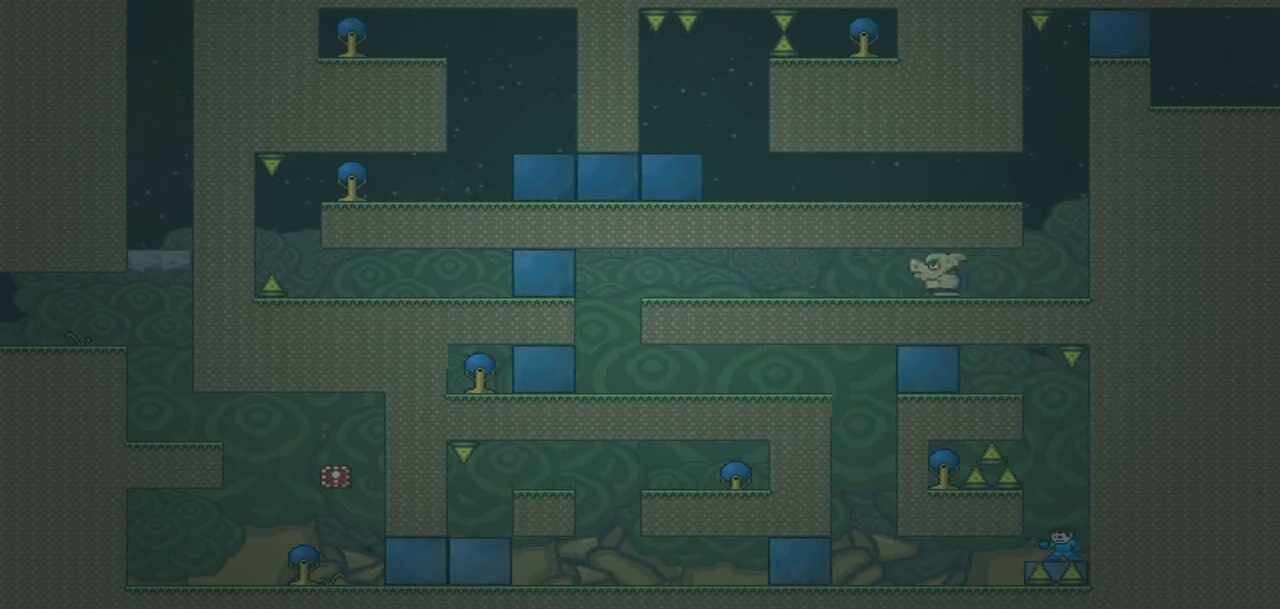
{"buttons": [], "events": []}
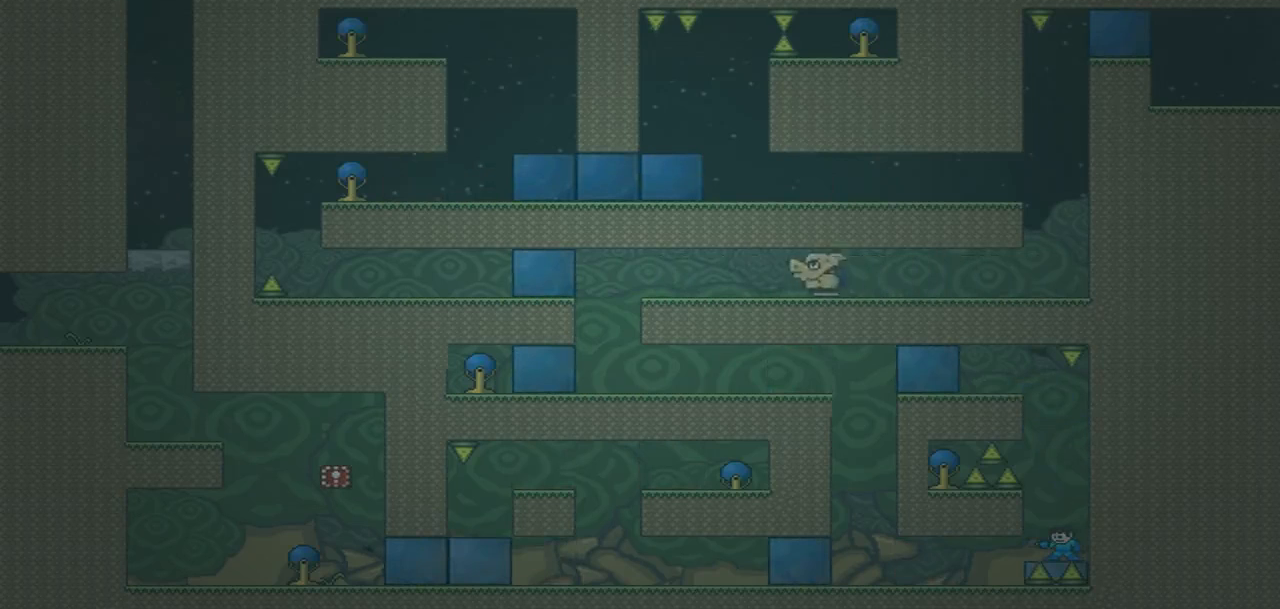
{"buttons": ["DPAD_DOWN", "DPAD_LEFT"], "events": [[267, "DPAD_DOWN", "down"], [334, "DPAD_LEFT", "down"]]}
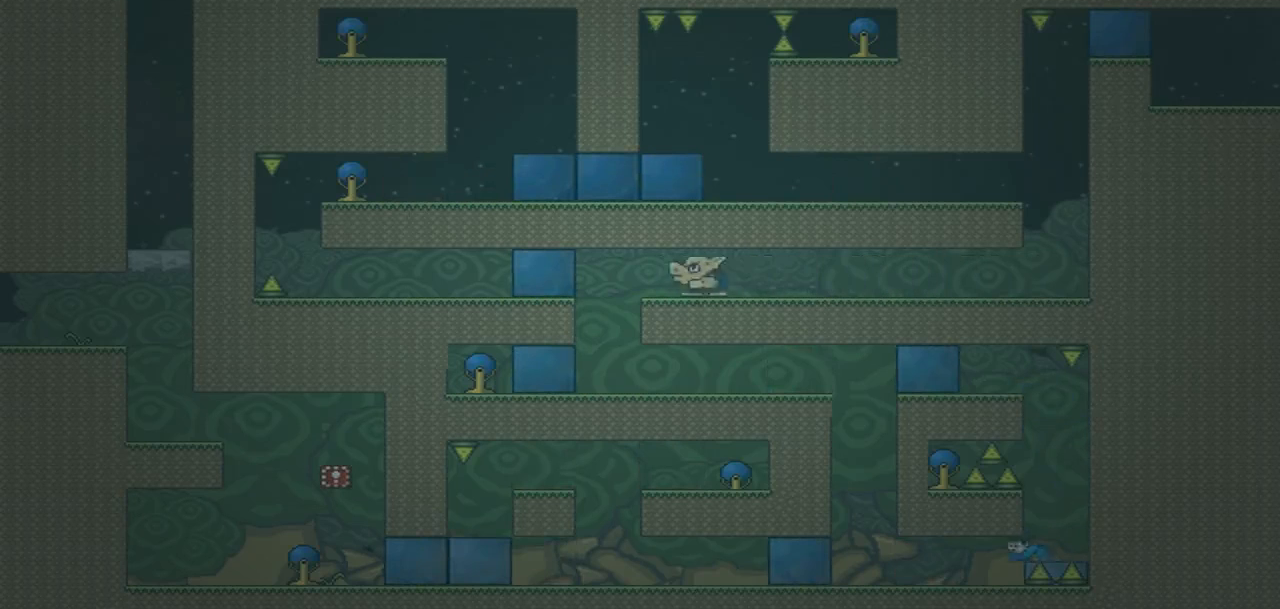
{"buttons": ["DPAD_LEFT"], "events": [[433, "DPAD_DOWN", "up"]]}
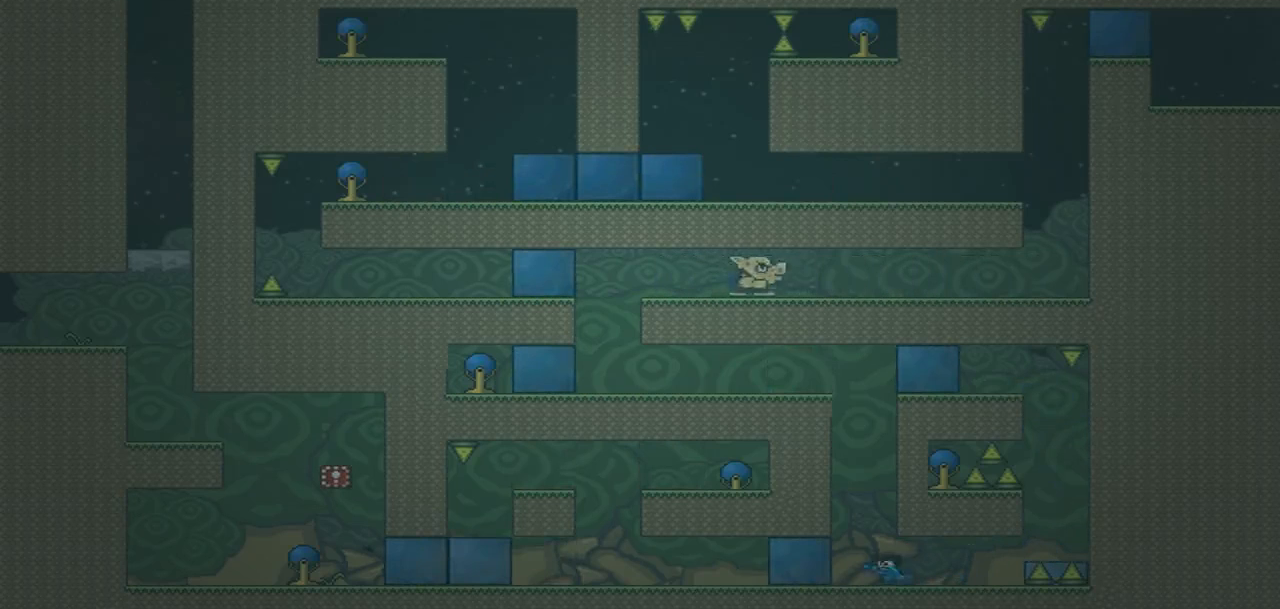
{"buttons": [], "events": [[200, "DPAD_LEFT", "up"]]}
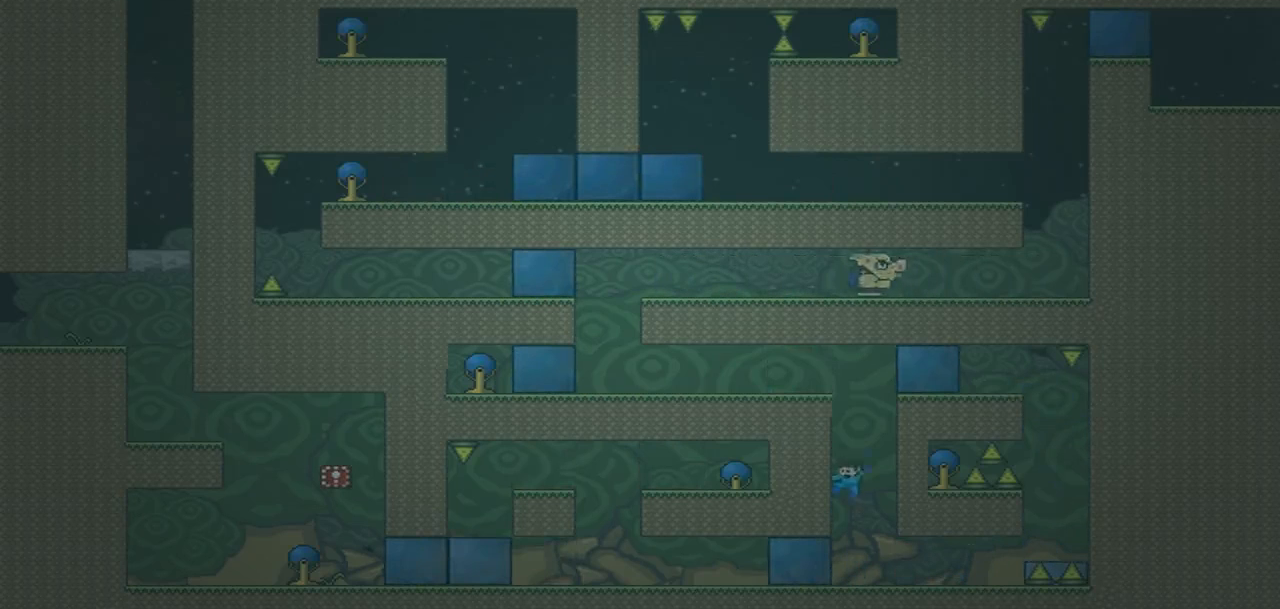
{"buttons": ["DPAD_LEFT"], "events": [[134, "DPAD_LEFT", "down"]]}
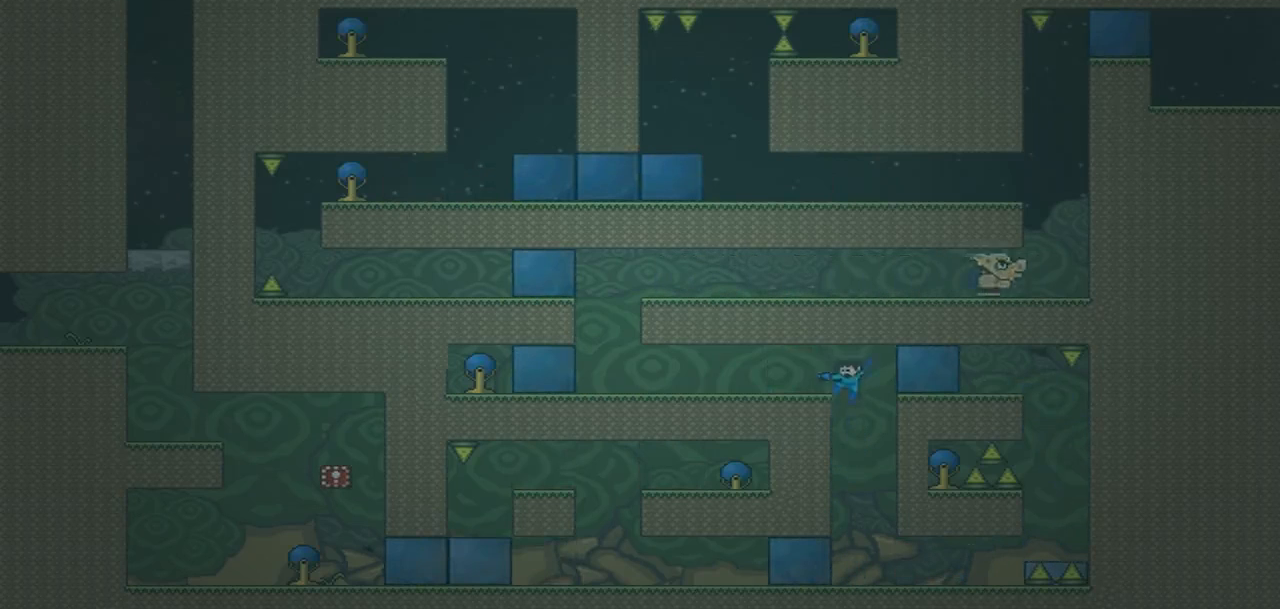
{"buttons": [], "events": [[501, "DPAD_LEFT", "up"]]}
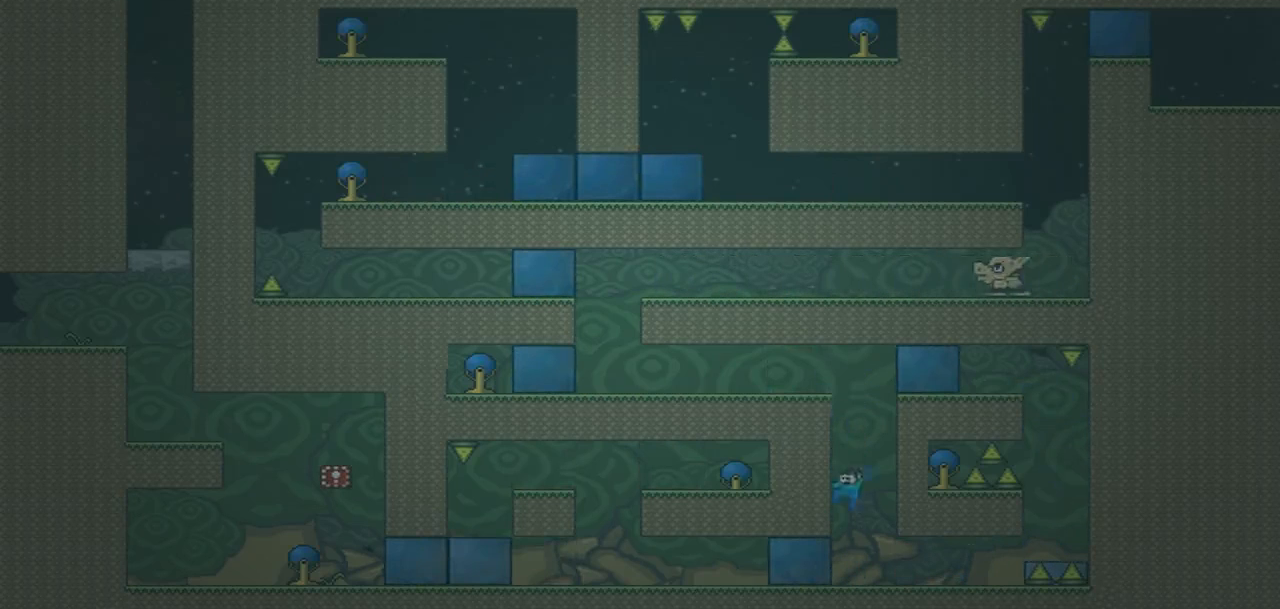
{"buttons": ["CROSS"], "events": [[367, "CROSS", "down"]]}
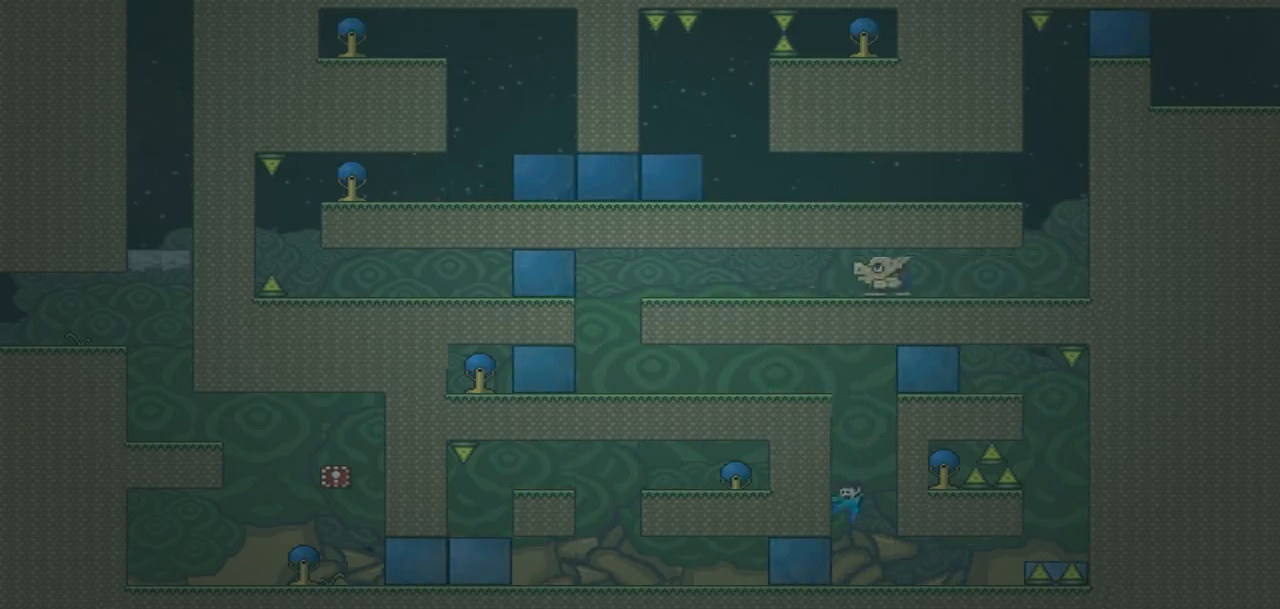
{"buttons": ["CROSS", "DPAD_LEFT"], "events": [[67, "DPAD_RIGHT", "down"], [367, "CROSS", "up"], [434, "DPAD_LEFT", "down"], [434, "DPAD_RIGHT", "up"], [467, "CROSS", "down"]]}
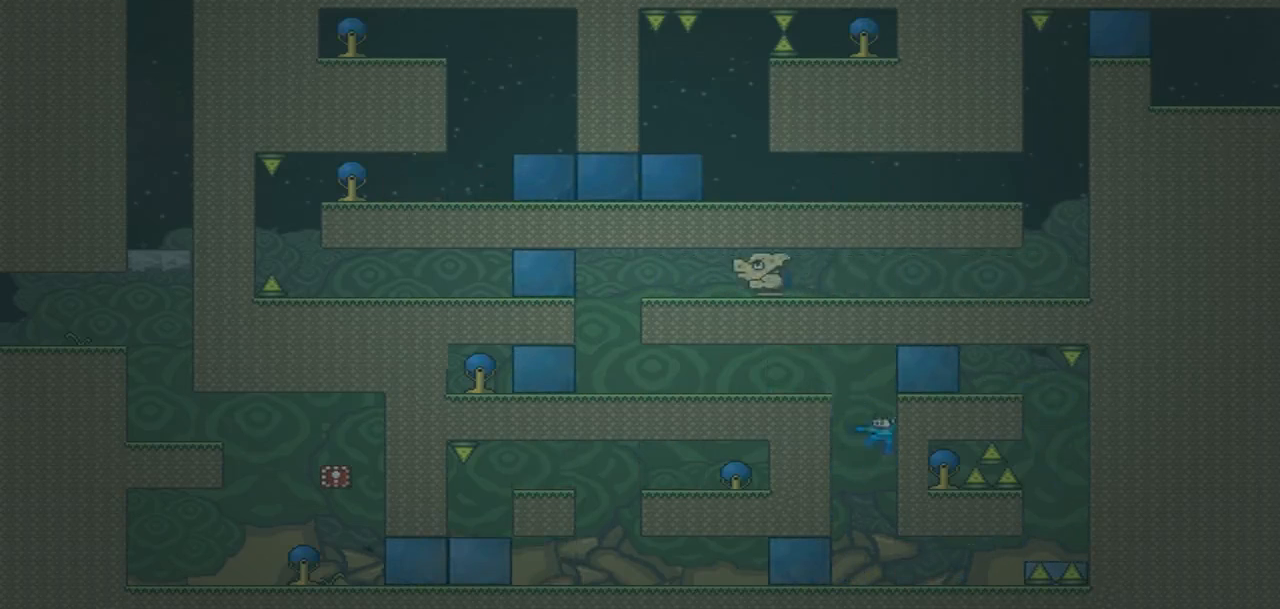
{"buttons": ["DPAD_LEFT"], "events": [[501, "CROSS", "up"]]}
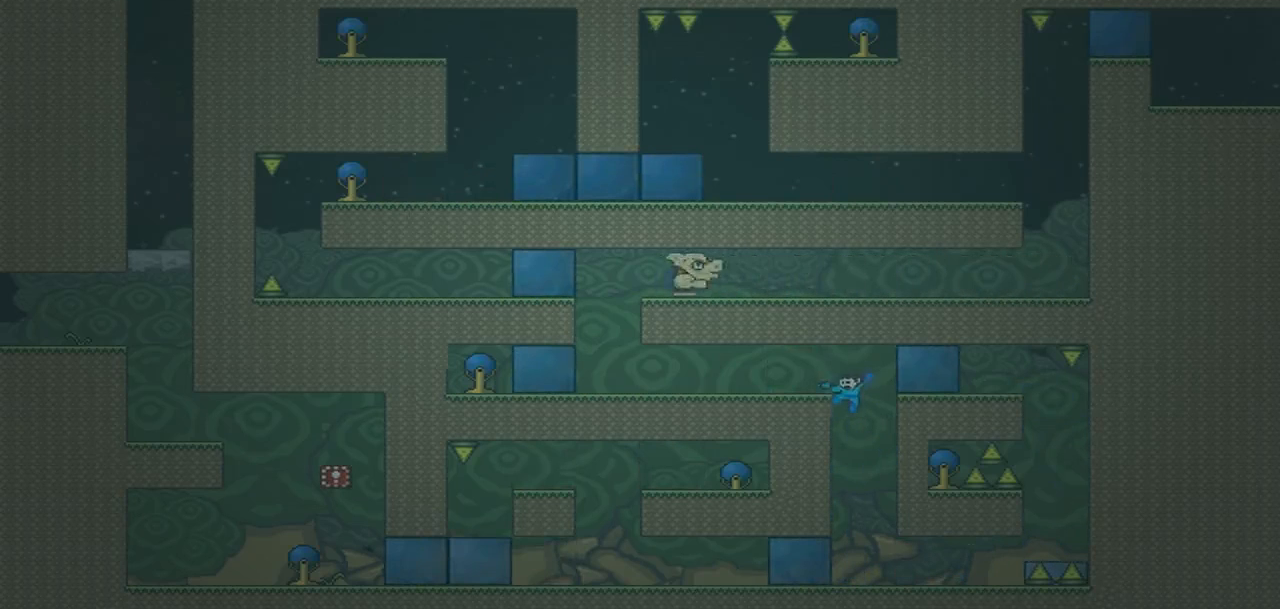
{"buttons": ["DPAD_LEFT"], "events": [[100, "CROSS", "down"], [400, "CROSS", "up"]]}
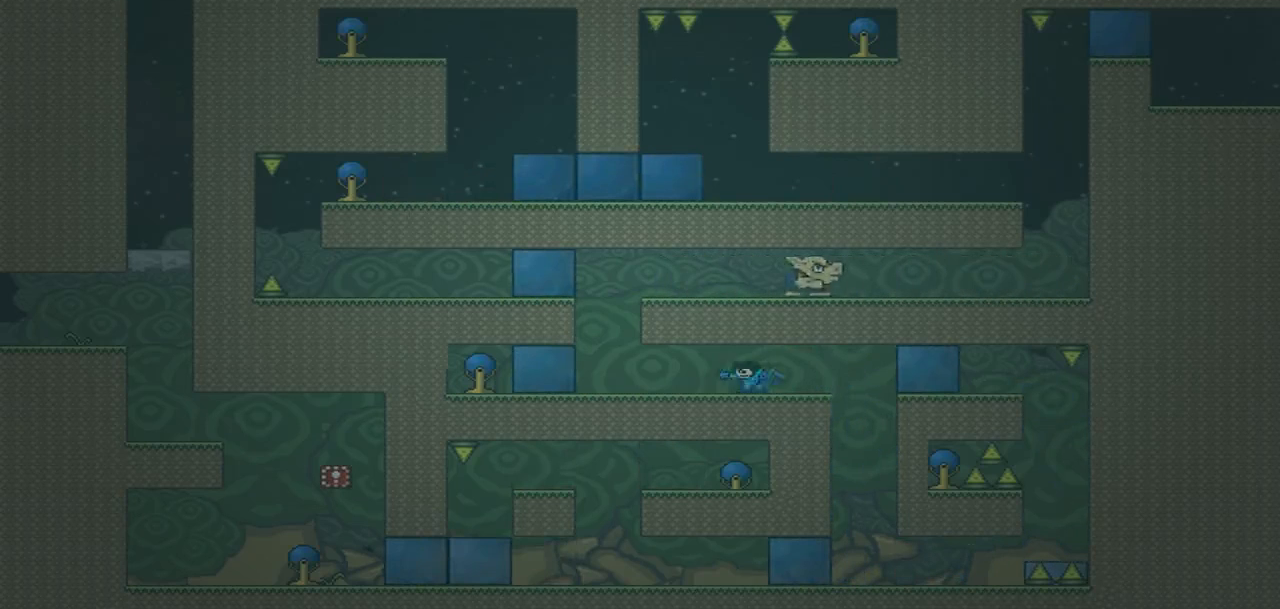
{"buttons": ["CROSS", "DPAD_RIGHT"], "events": [[433, "DPAD_LEFT", "up"], [433, "DPAD_RIGHT", "down"], [467, "CROSS", "down"]]}